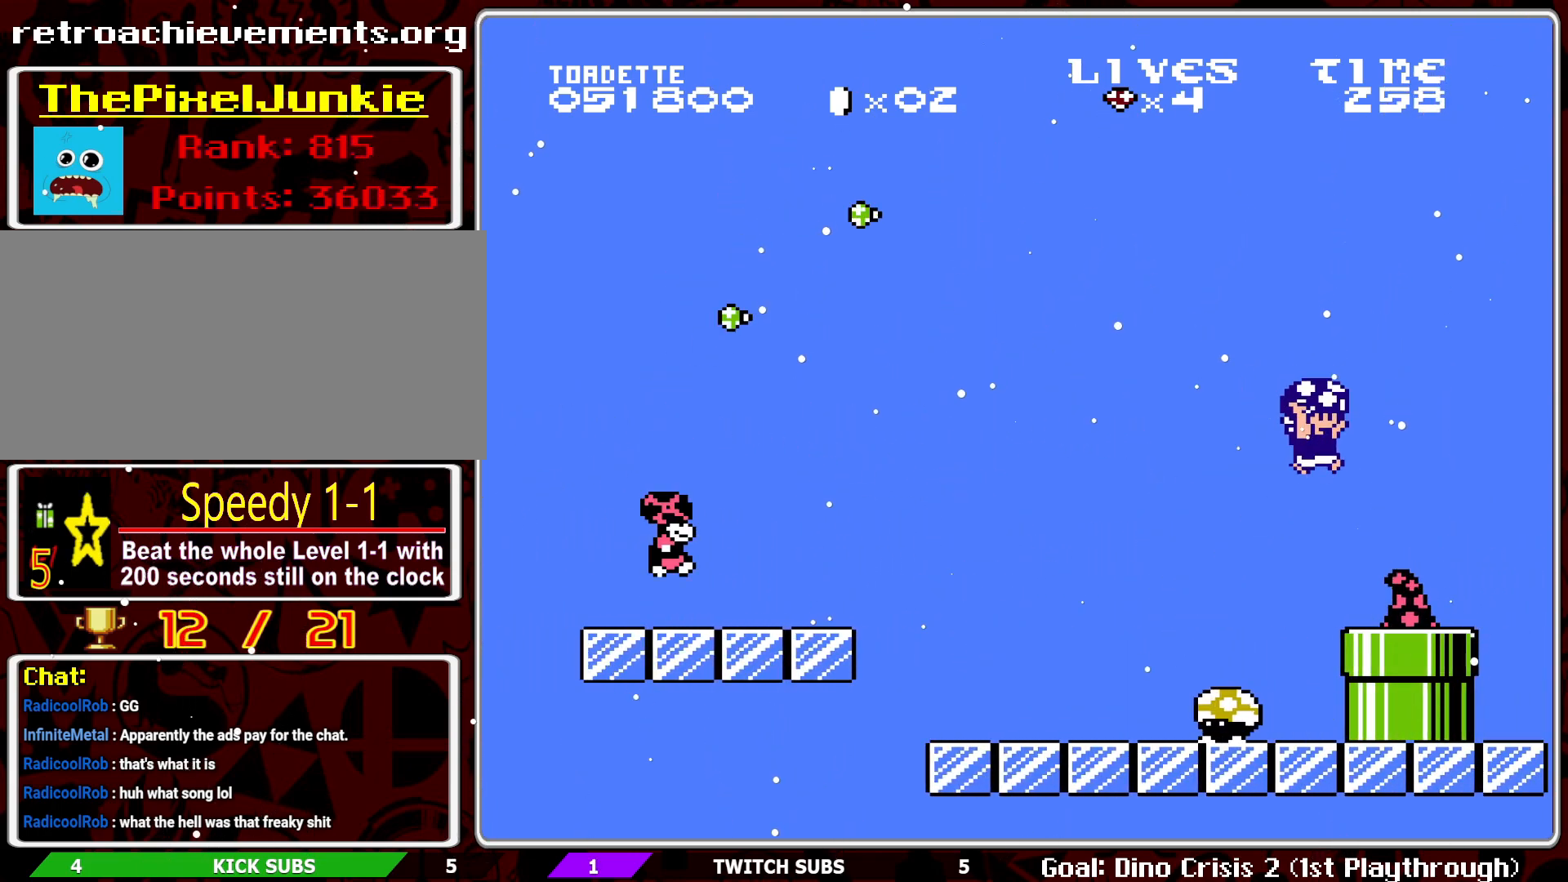
Gameplay with a controller (Nintendo layout); each line is a JSON object with the inputs held at the frame after it. "events" lists button and stick changes between this image and that frame as [ms after this image, input, new state], when the widget could be followed in between. Not read: L3 R3.
{"buttons": ["B"], "events": [[133, "DPAD_LEFT", "up"], [200, "A", "up"]]}
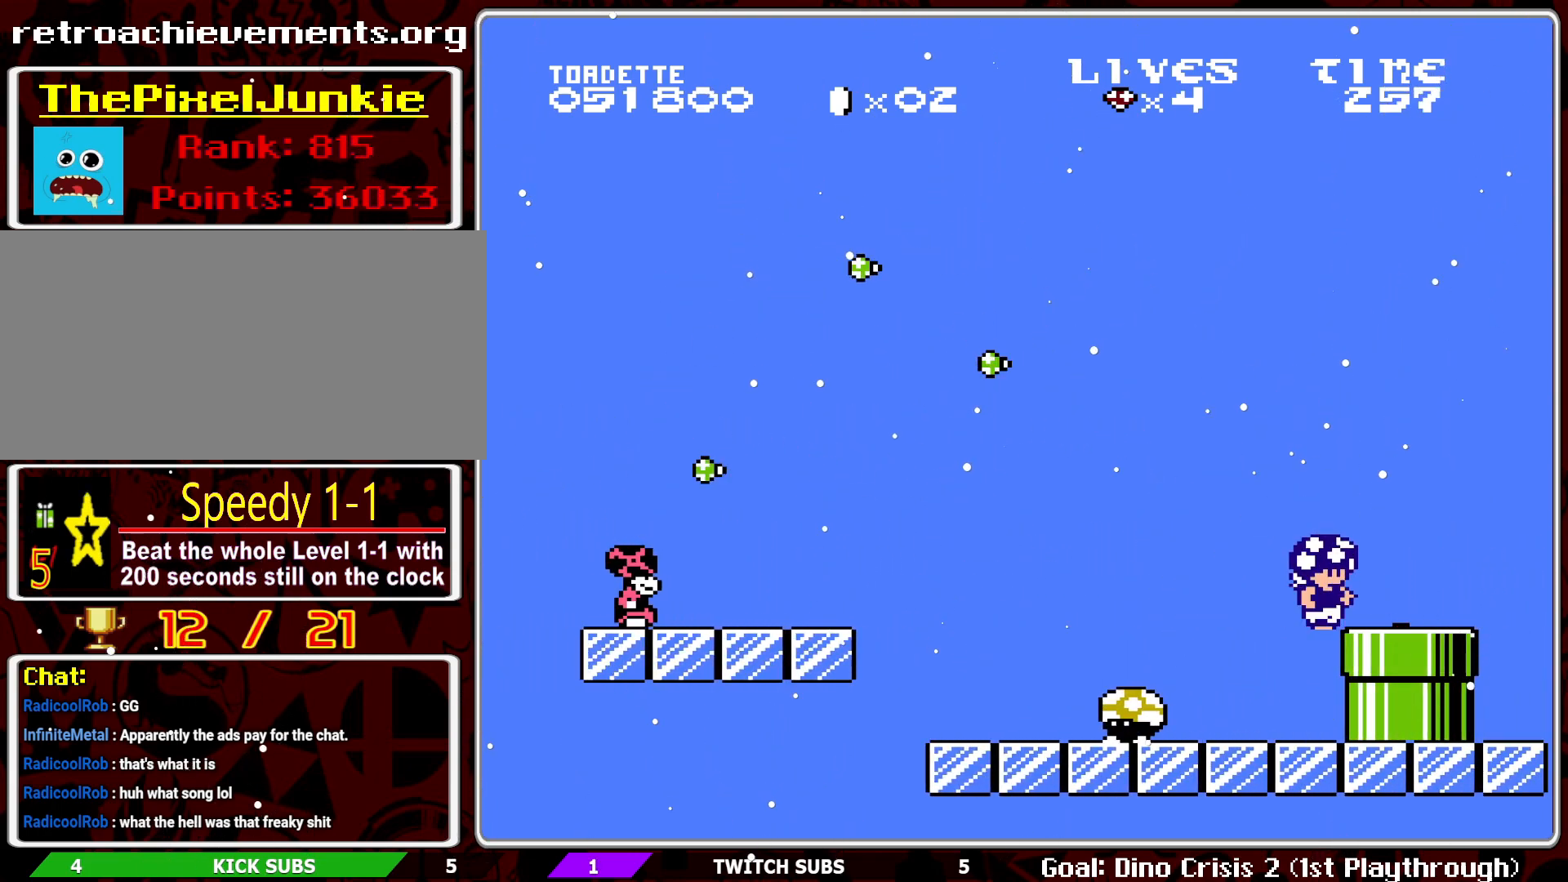
{"buttons": ["B", "DPAD_DOWN"], "events": [[50, "DPAD_RIGHT", "down"], [400, "DPAD_RIGHT", "up"], [450, "DPAD_DOWN", "down"]]}
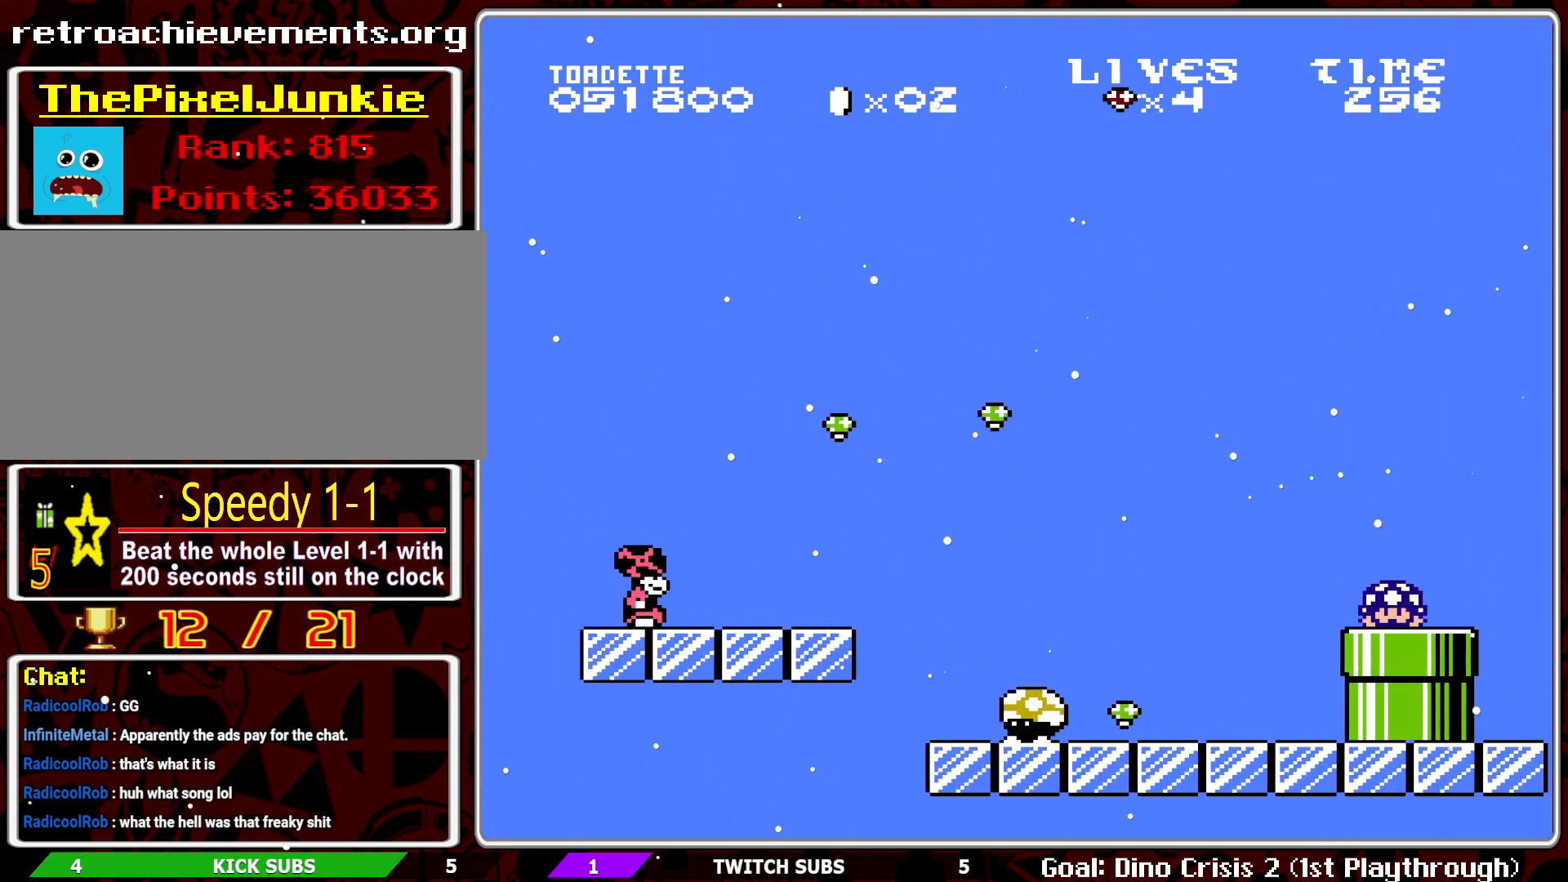
{"buttons": ["B"], "events": [[267, "DPAD_DOWN", "up"]]}
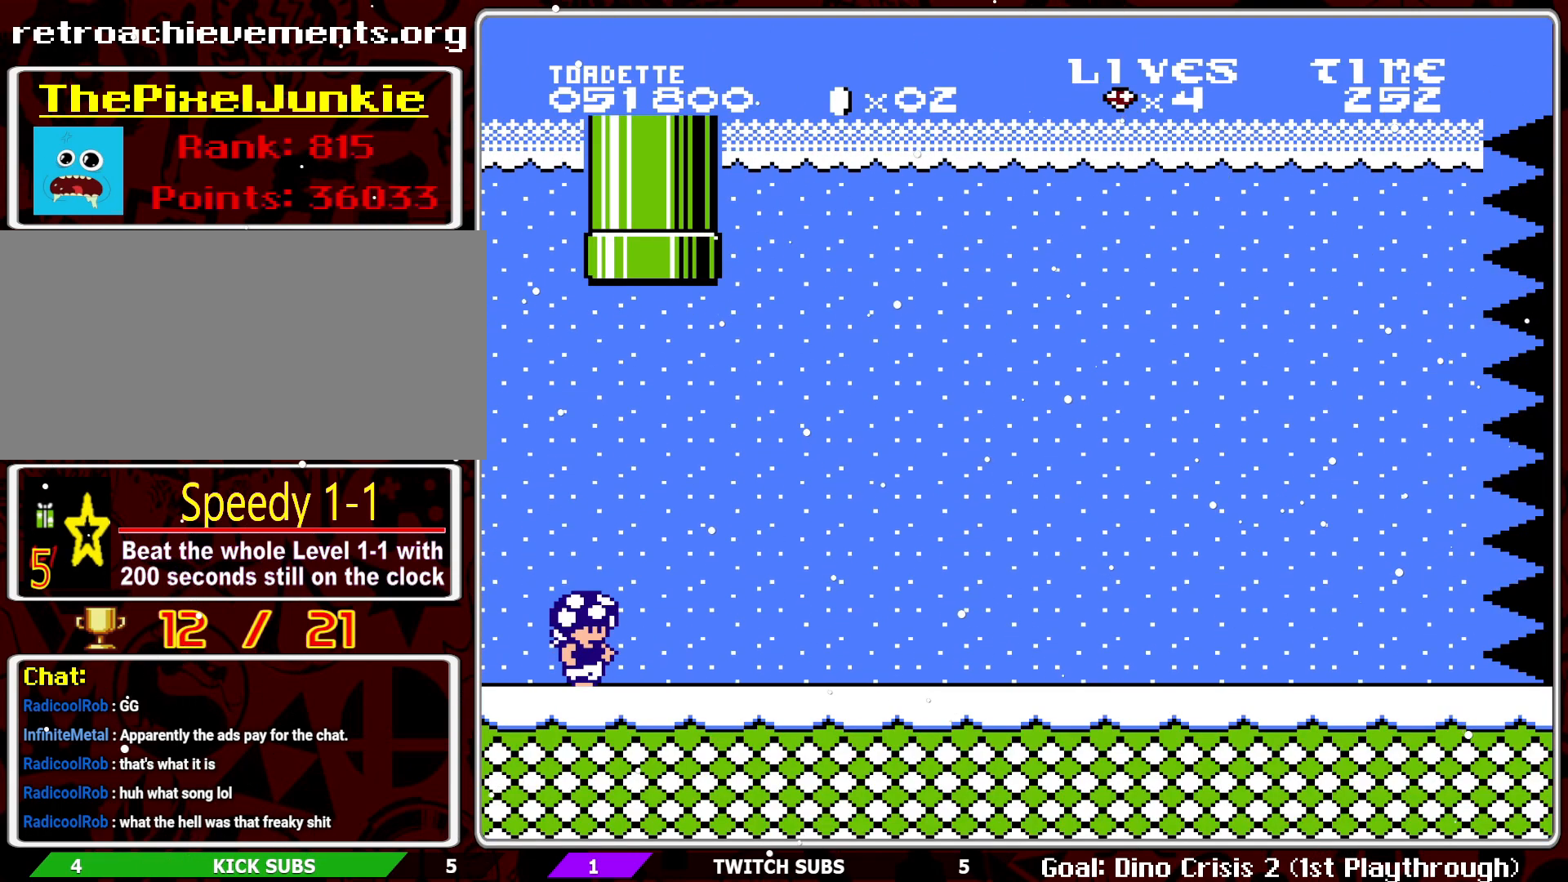
{"buttons": ["B", "DPAD_RIGHT"], "events": [[17, "DPAD_RIGHT", "down"]]}
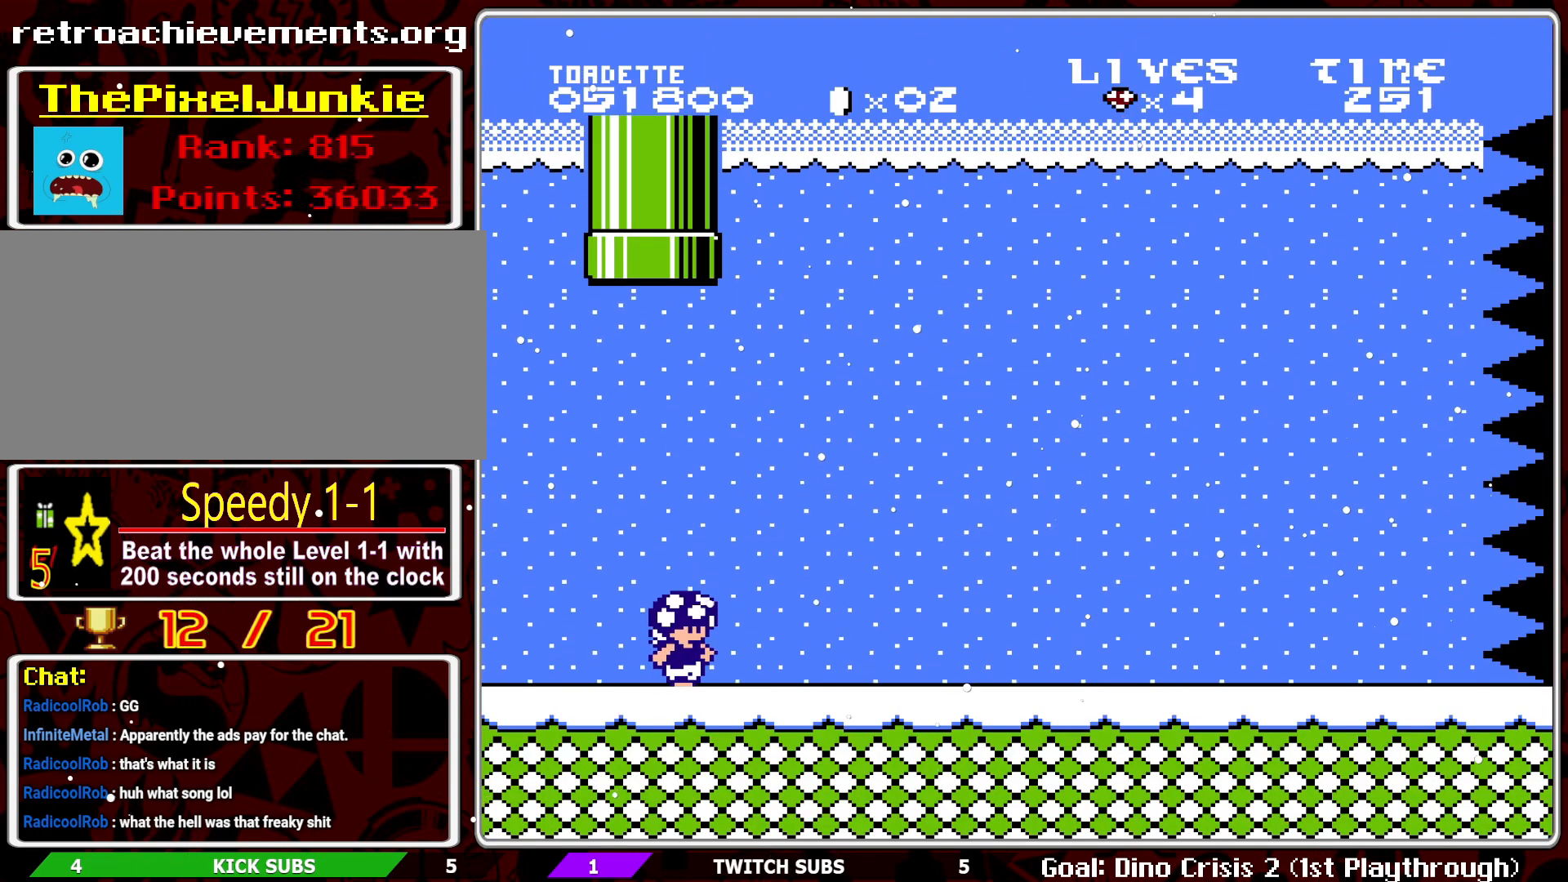
{"buttons": ["B", "DPAD_RIGHT"], "events": []}
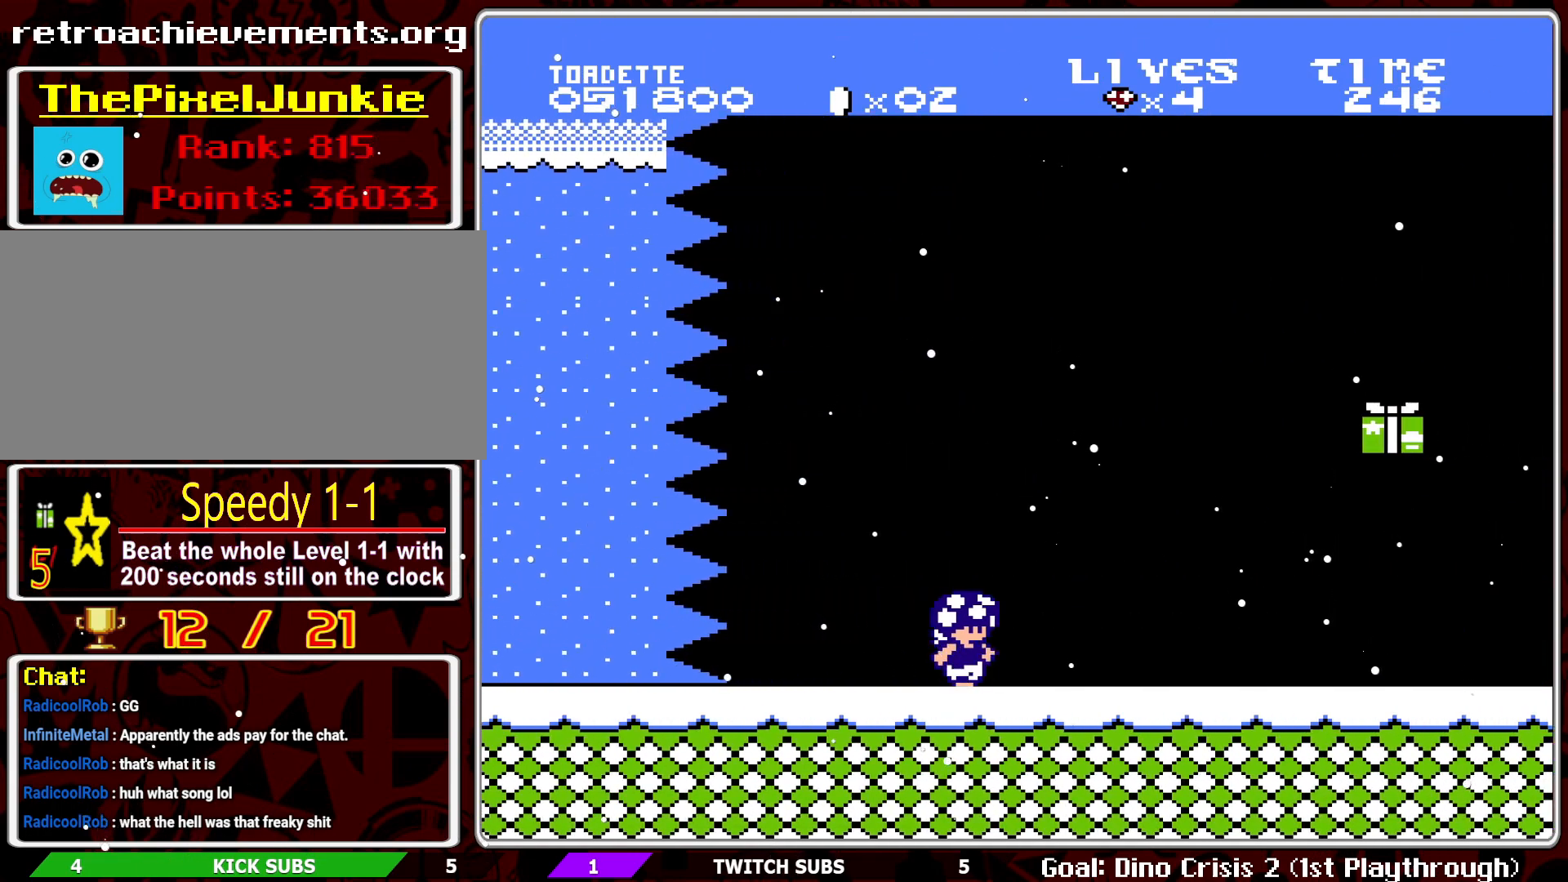
{"buttons": ["B"], "events": [[317, "DPAD_RIGHT", "up"]]}
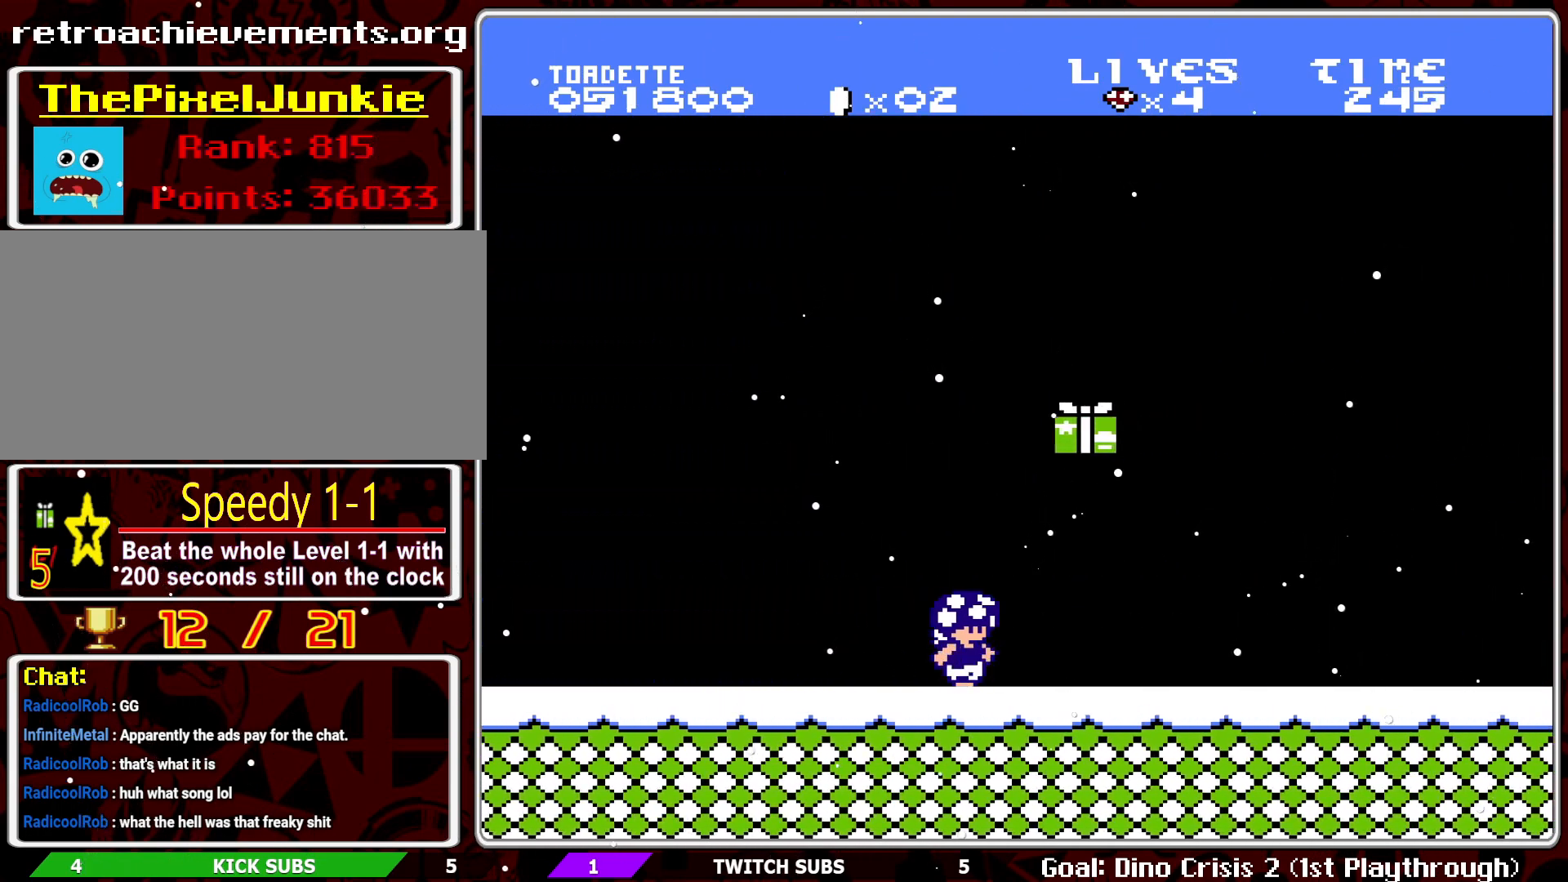
{"buttons": ["B"], "events": [[283, "DPAD_LEFT", "down"], [417, "DPAD_LEFT", "up"]]}
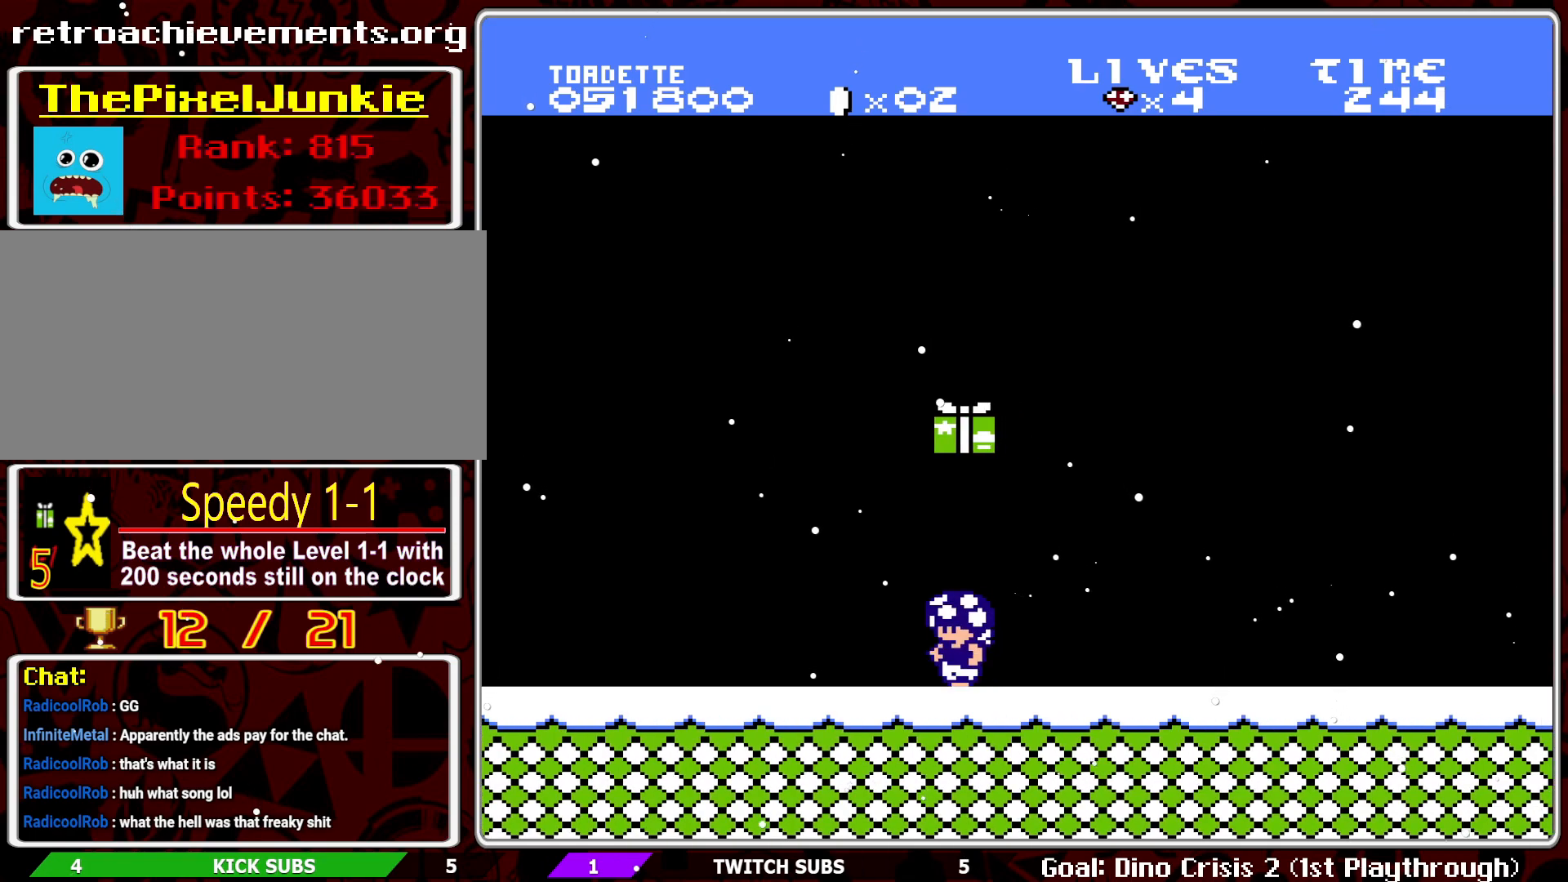
{"buttons": ["B"], "events": [[250, "DPAD_RIGHT", "down"], [283, "DPAD_RIGHT", "up"]]}
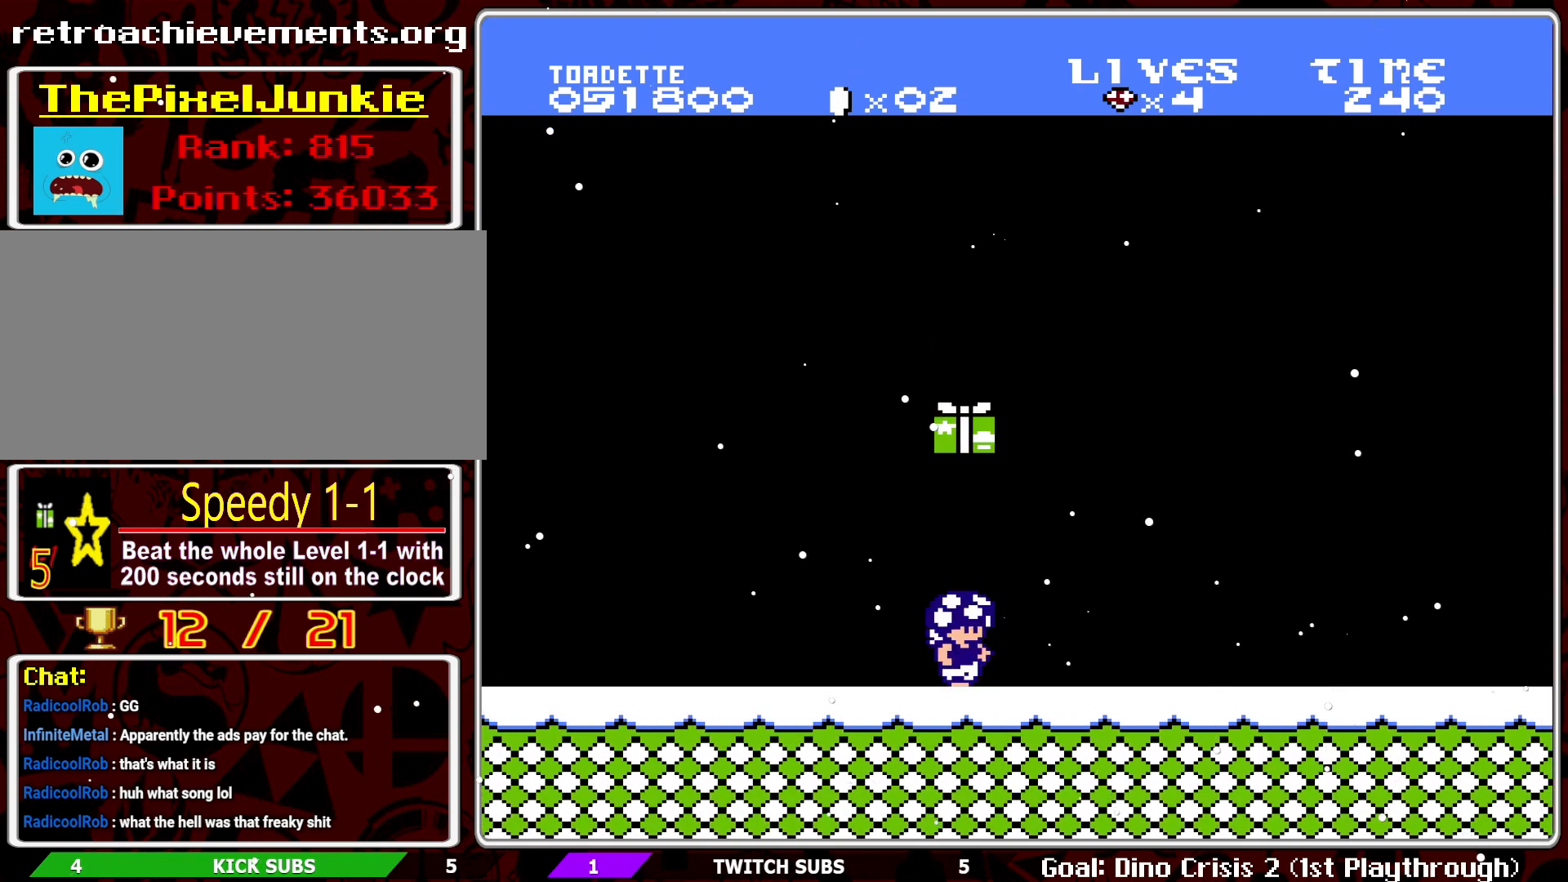
{"buttons": ["B"], "events": []}
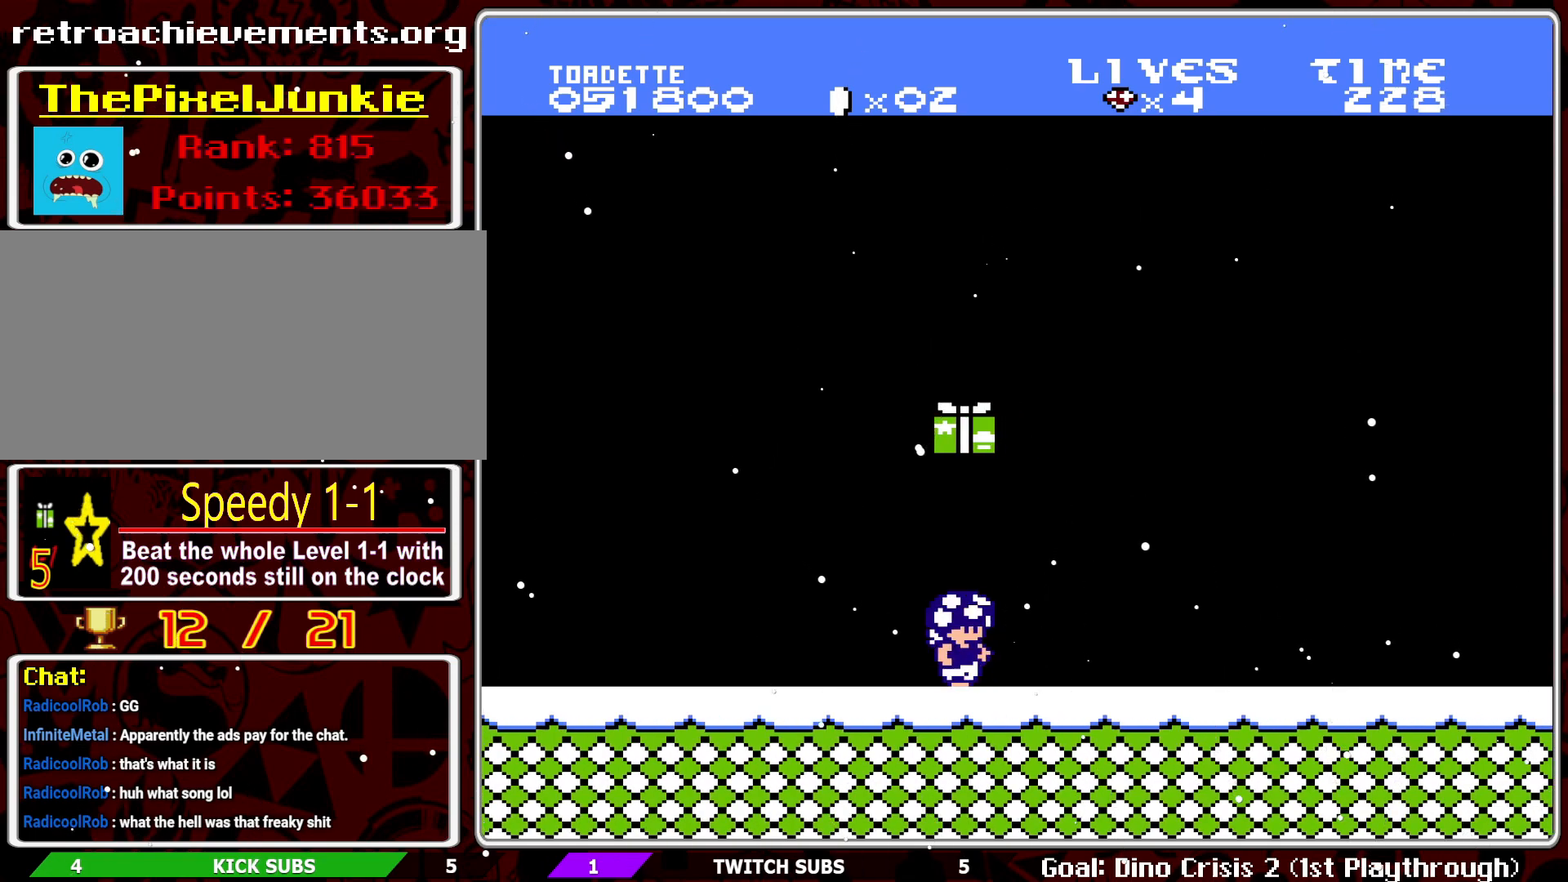
{"buttons": ["B"], "events": []}
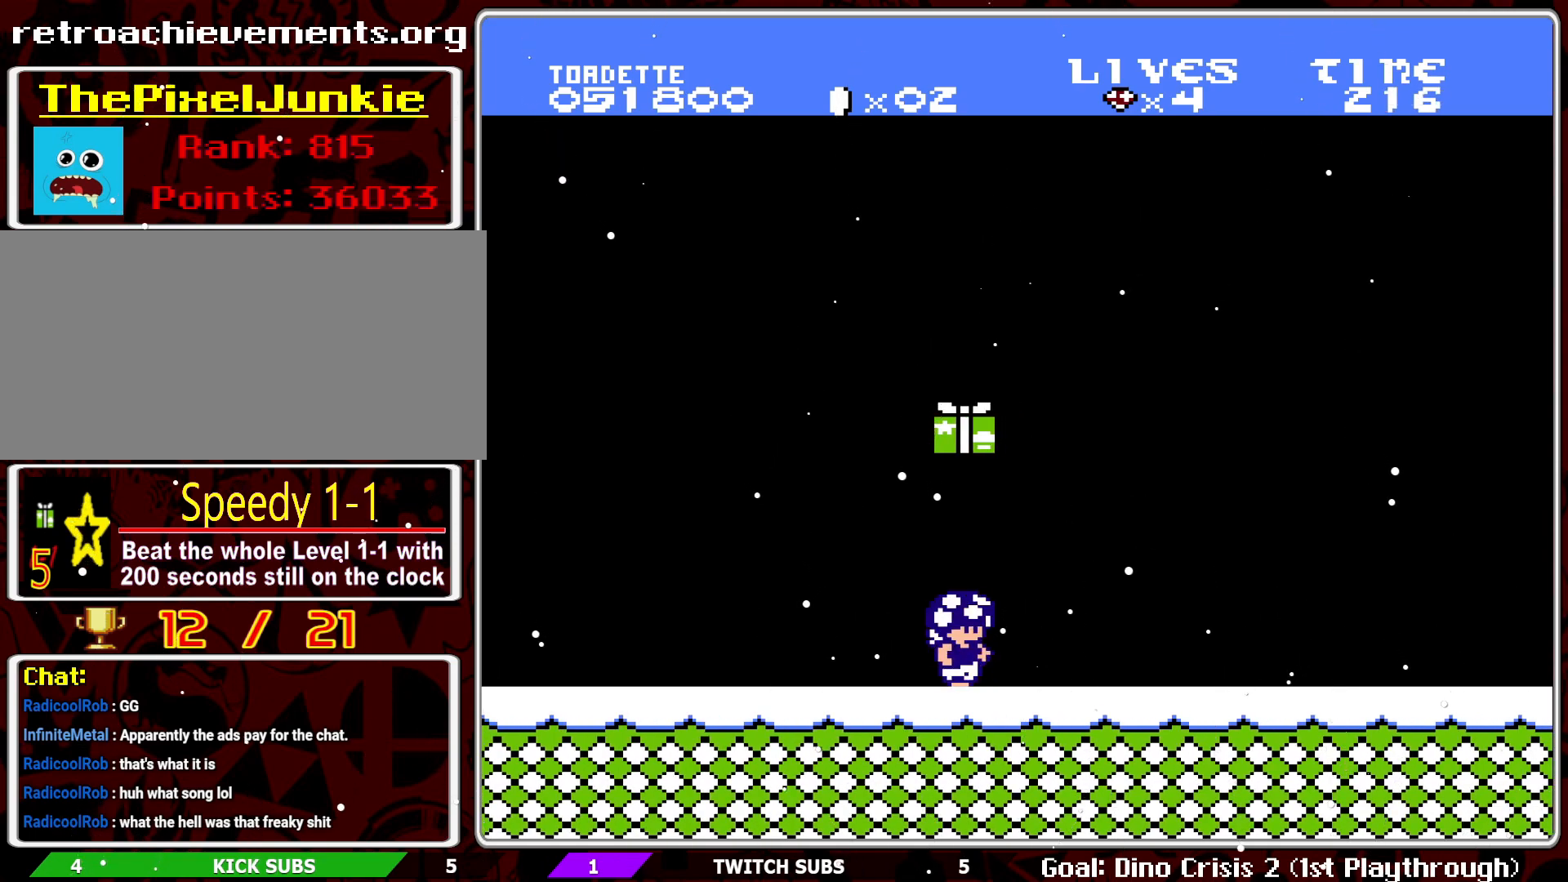
{"buttons": ["B"], "events": []}
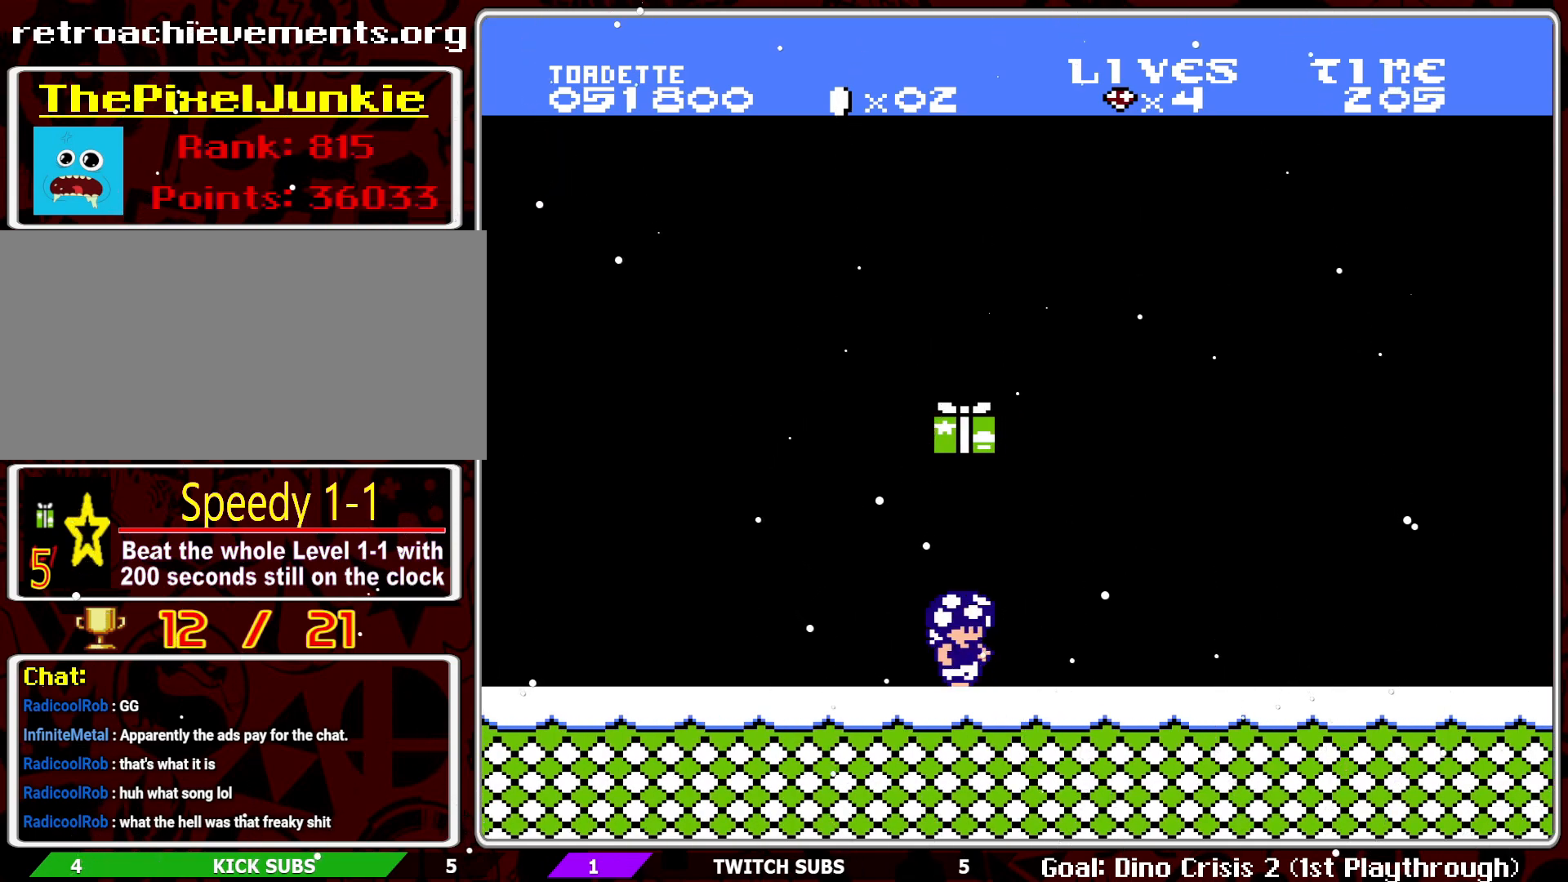
{"buttons": ["B"], "events": []}
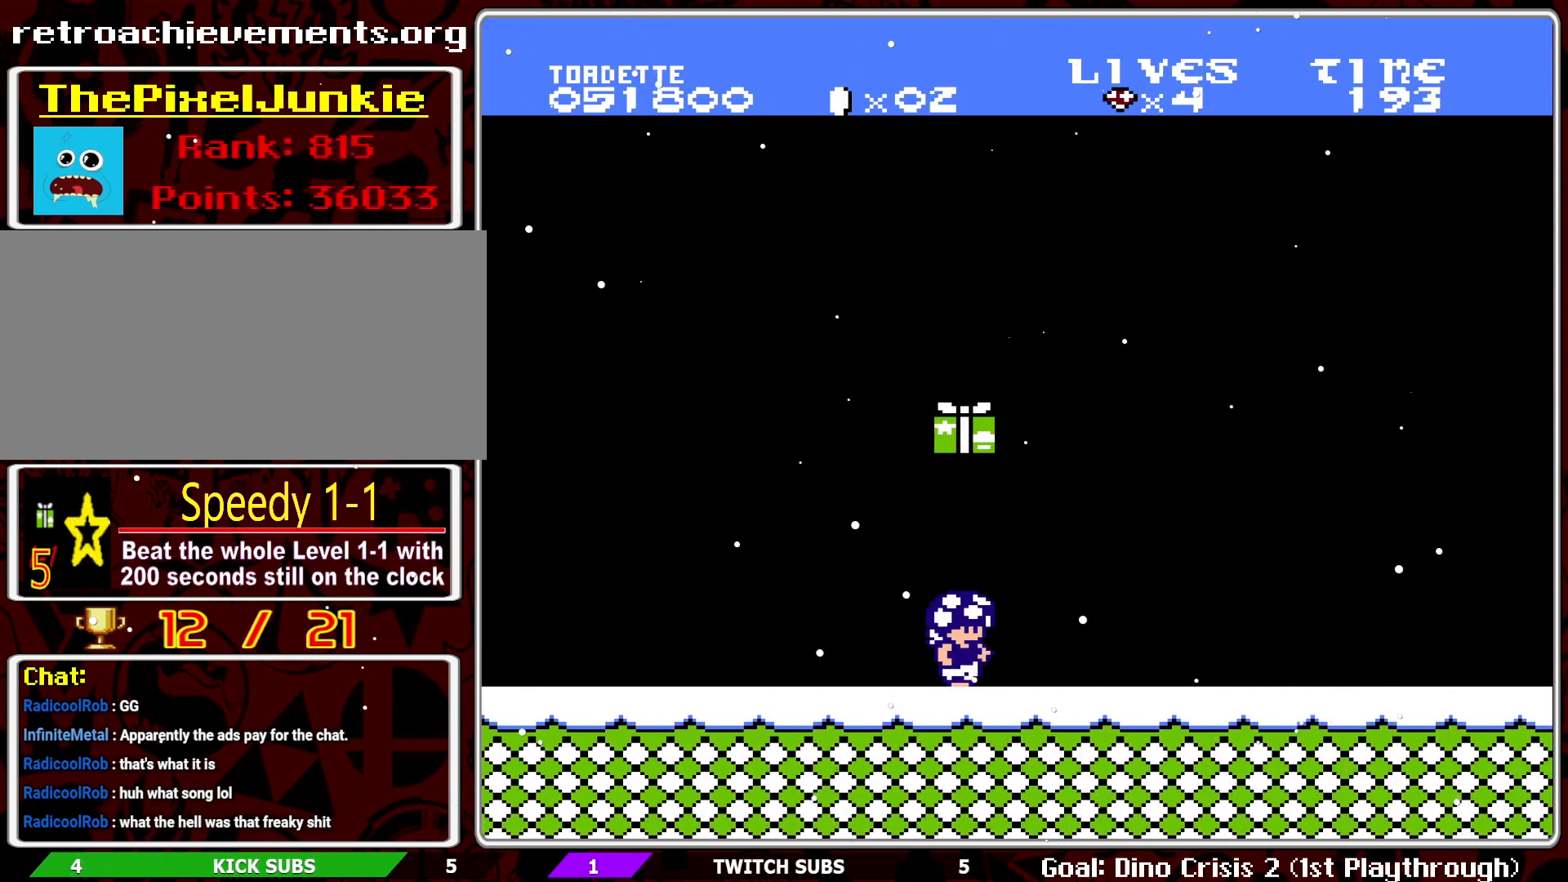
{"buttons": ["B"], "events": []}
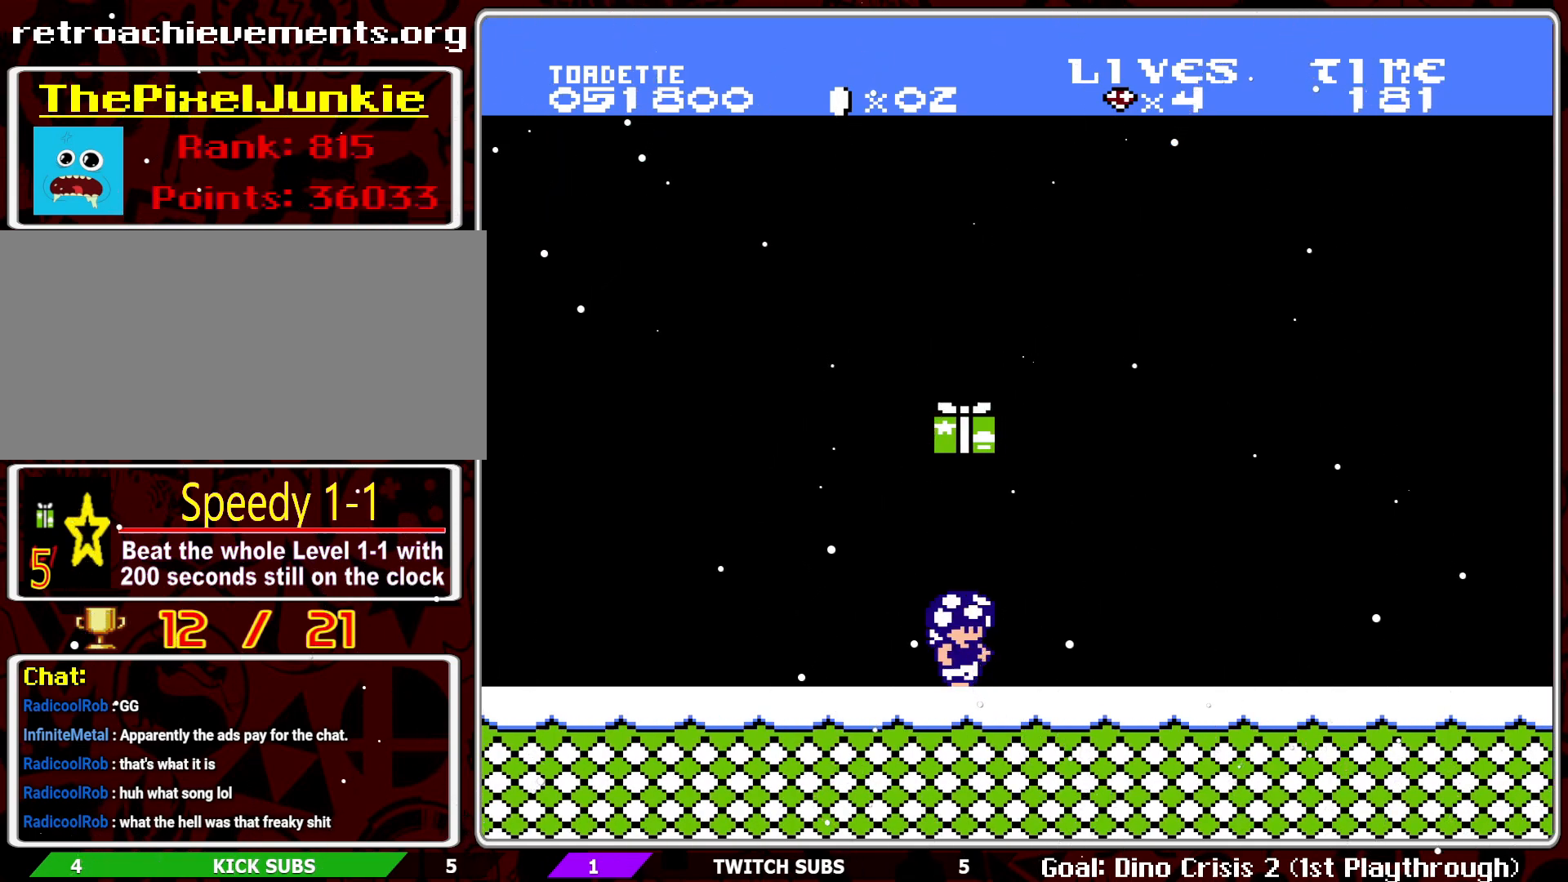
{"buttons": ["B"], "events": []}
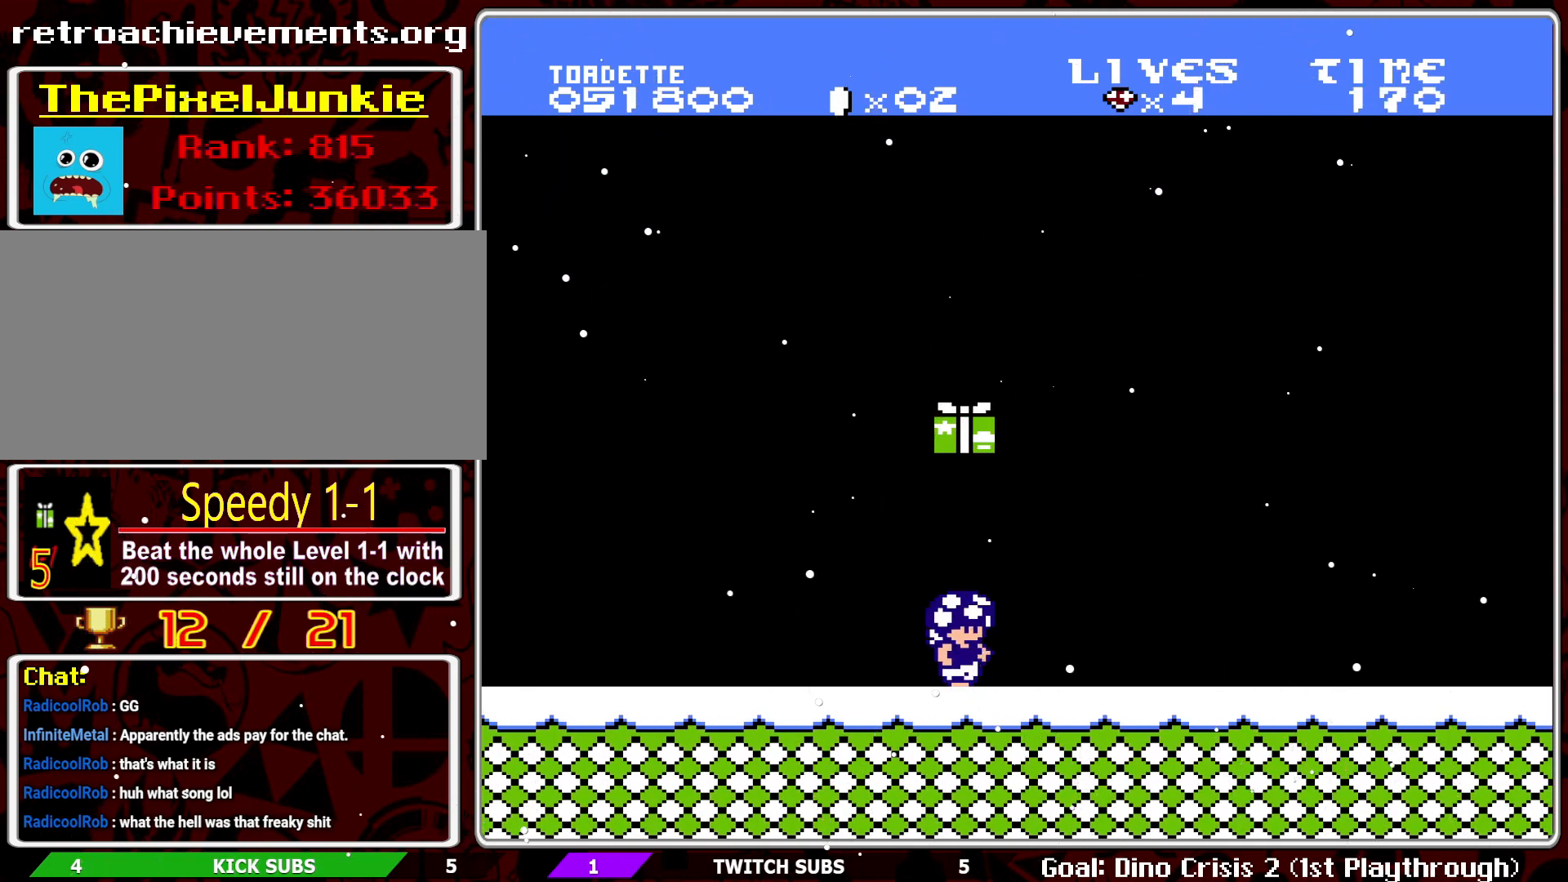
{"buttons": ["B"], "events": []}
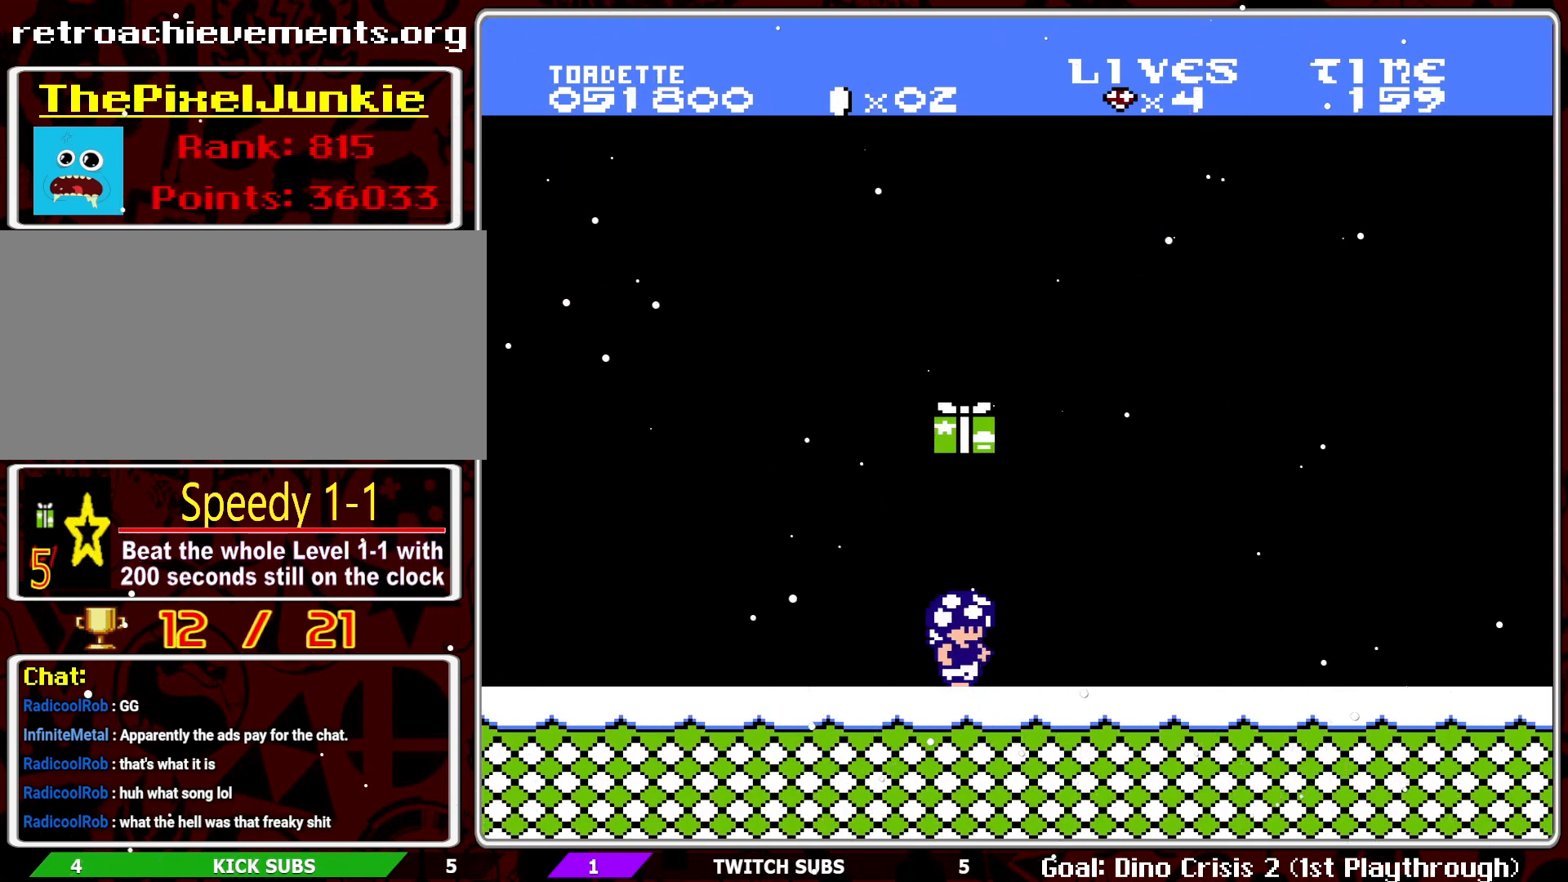
{"buttons": ["B"], "events": []}
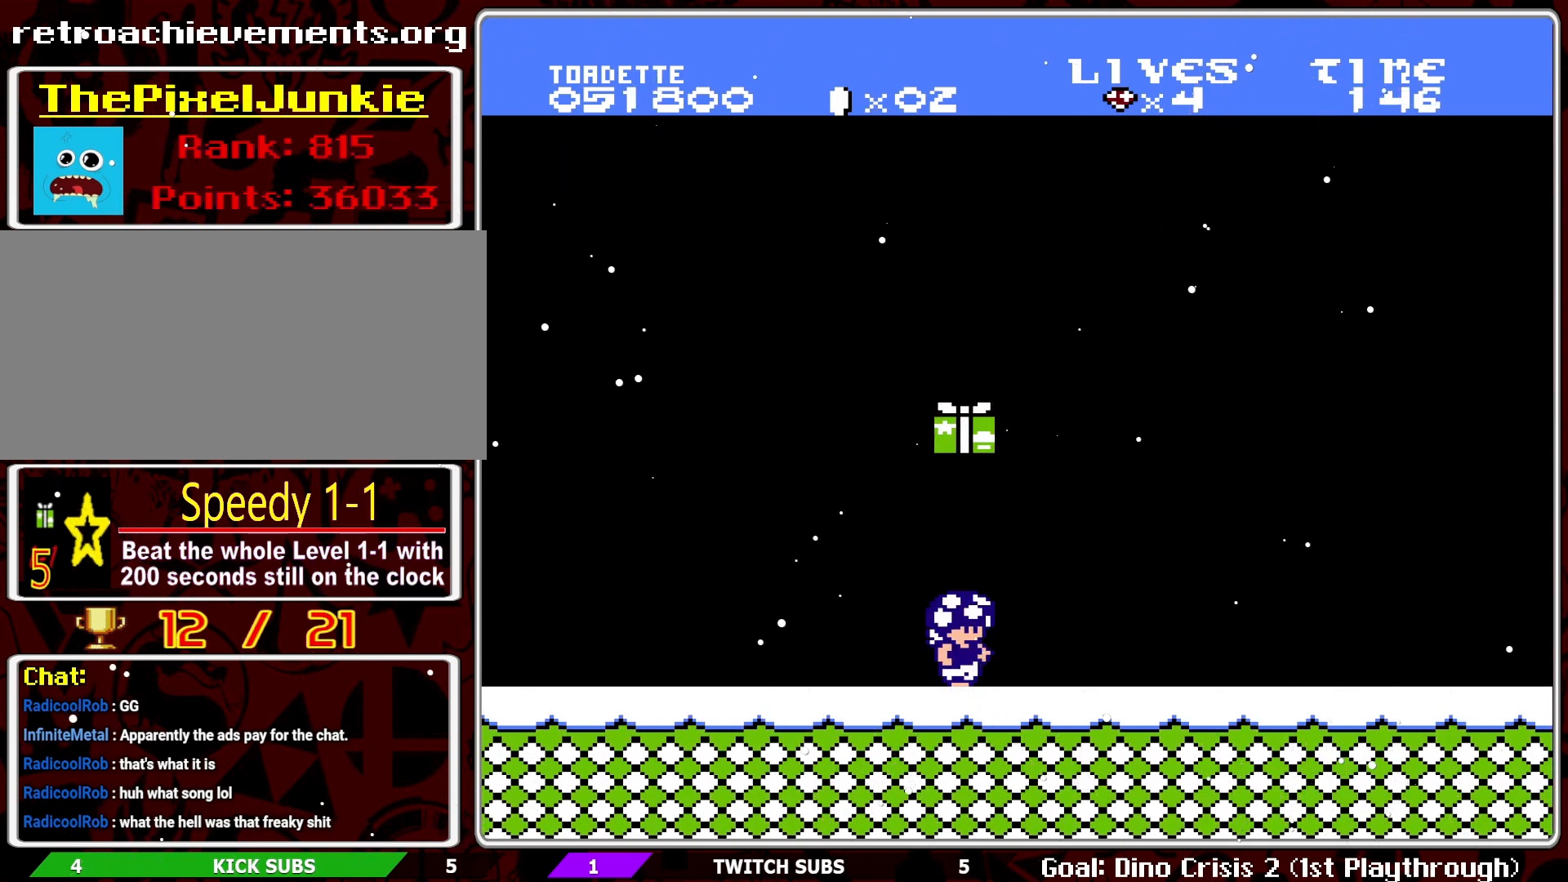
{"buttons": ["B"], "events": []}
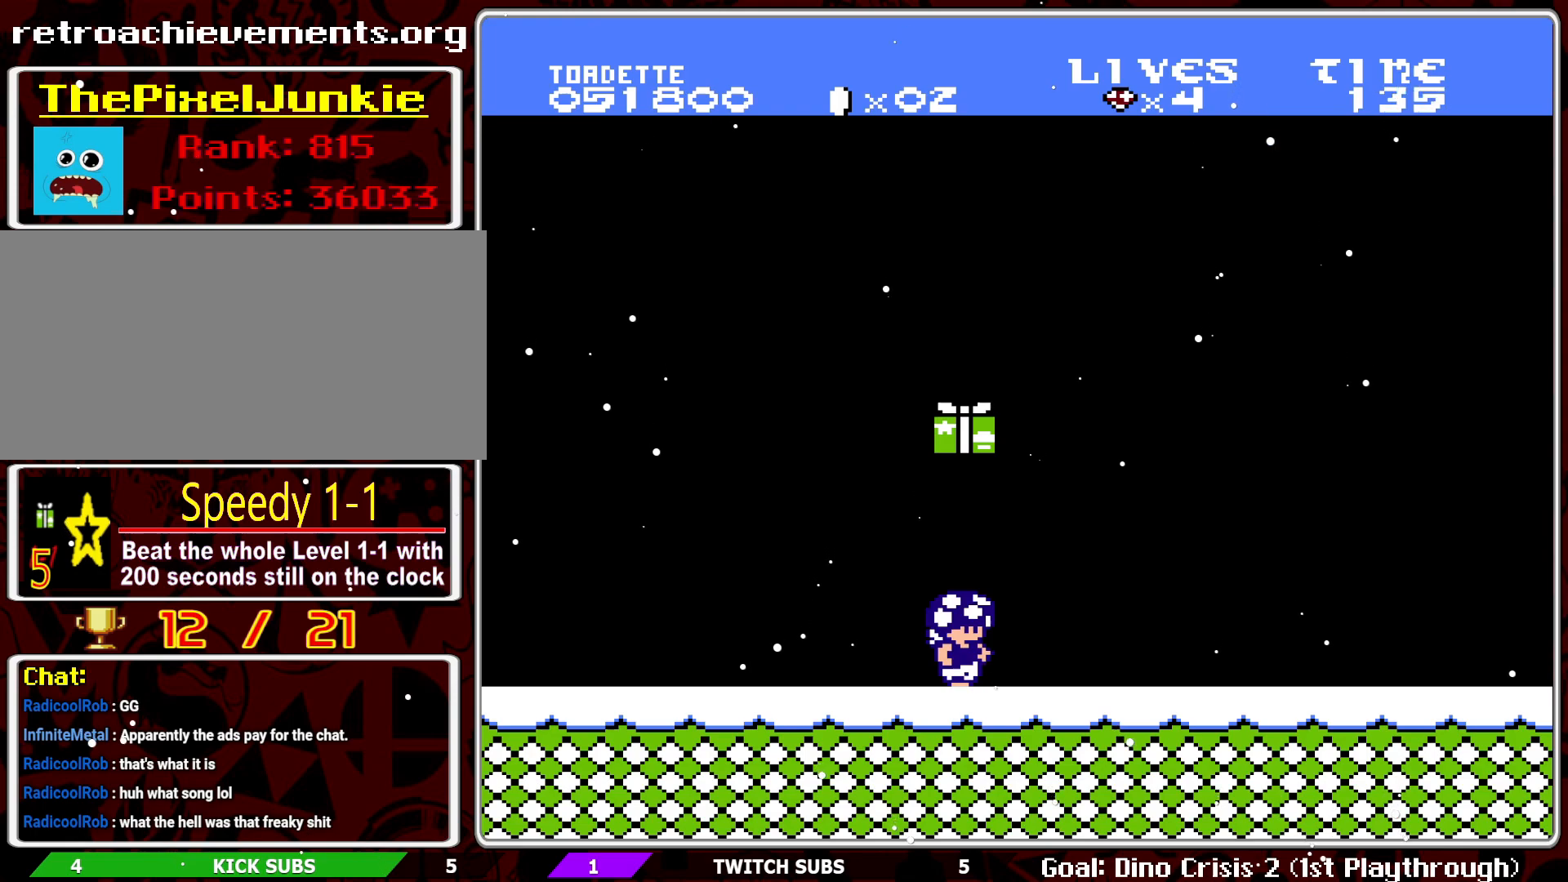
{"buttons": ["B"], "events": []}
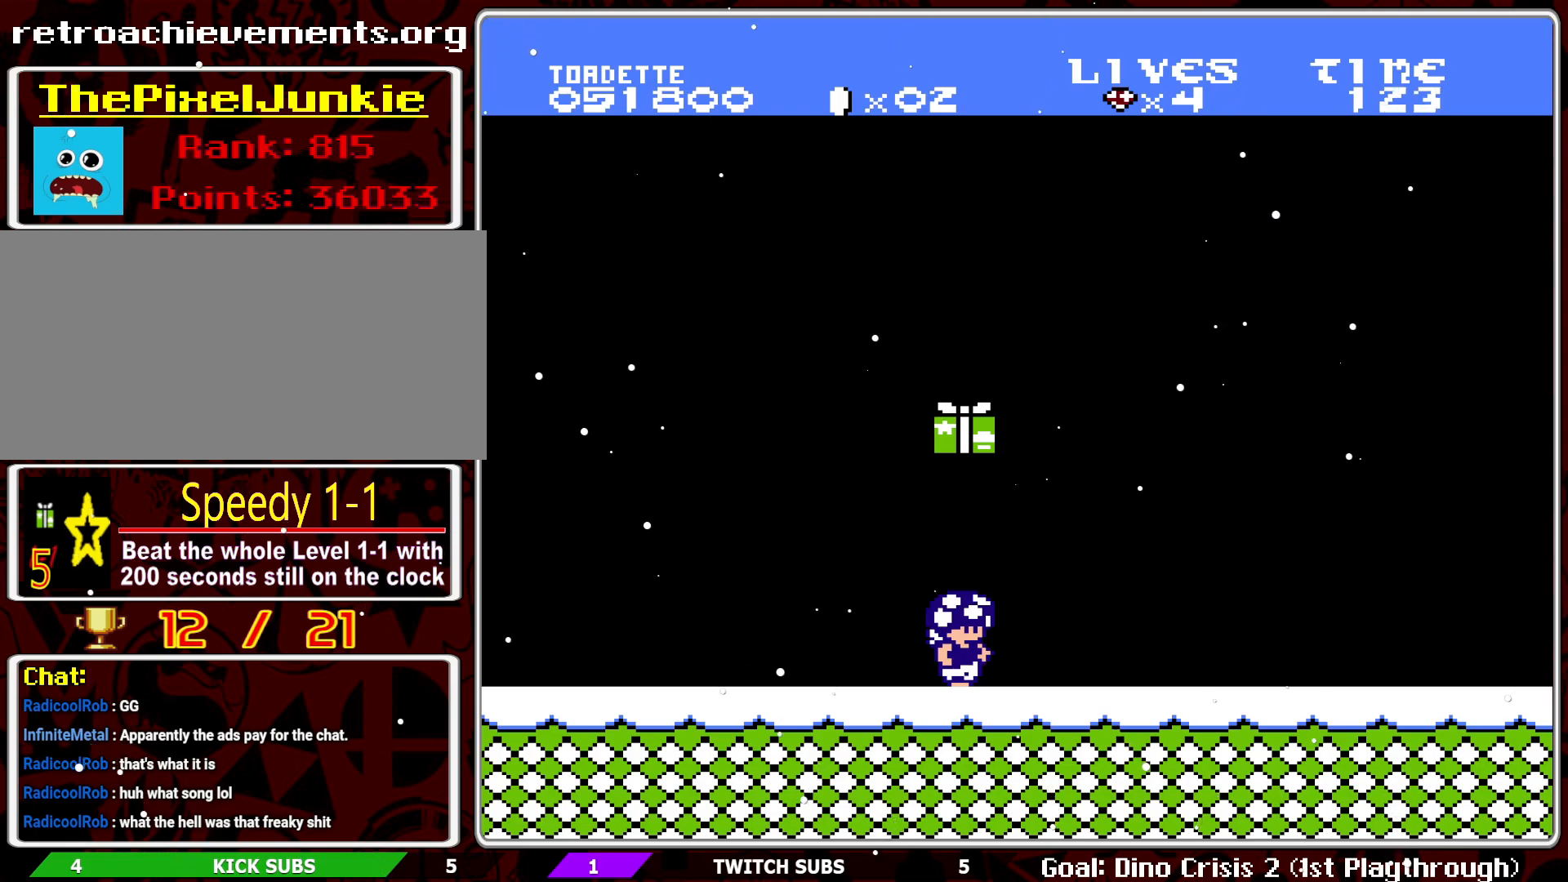
{"buttons": ["B"], "events": []}
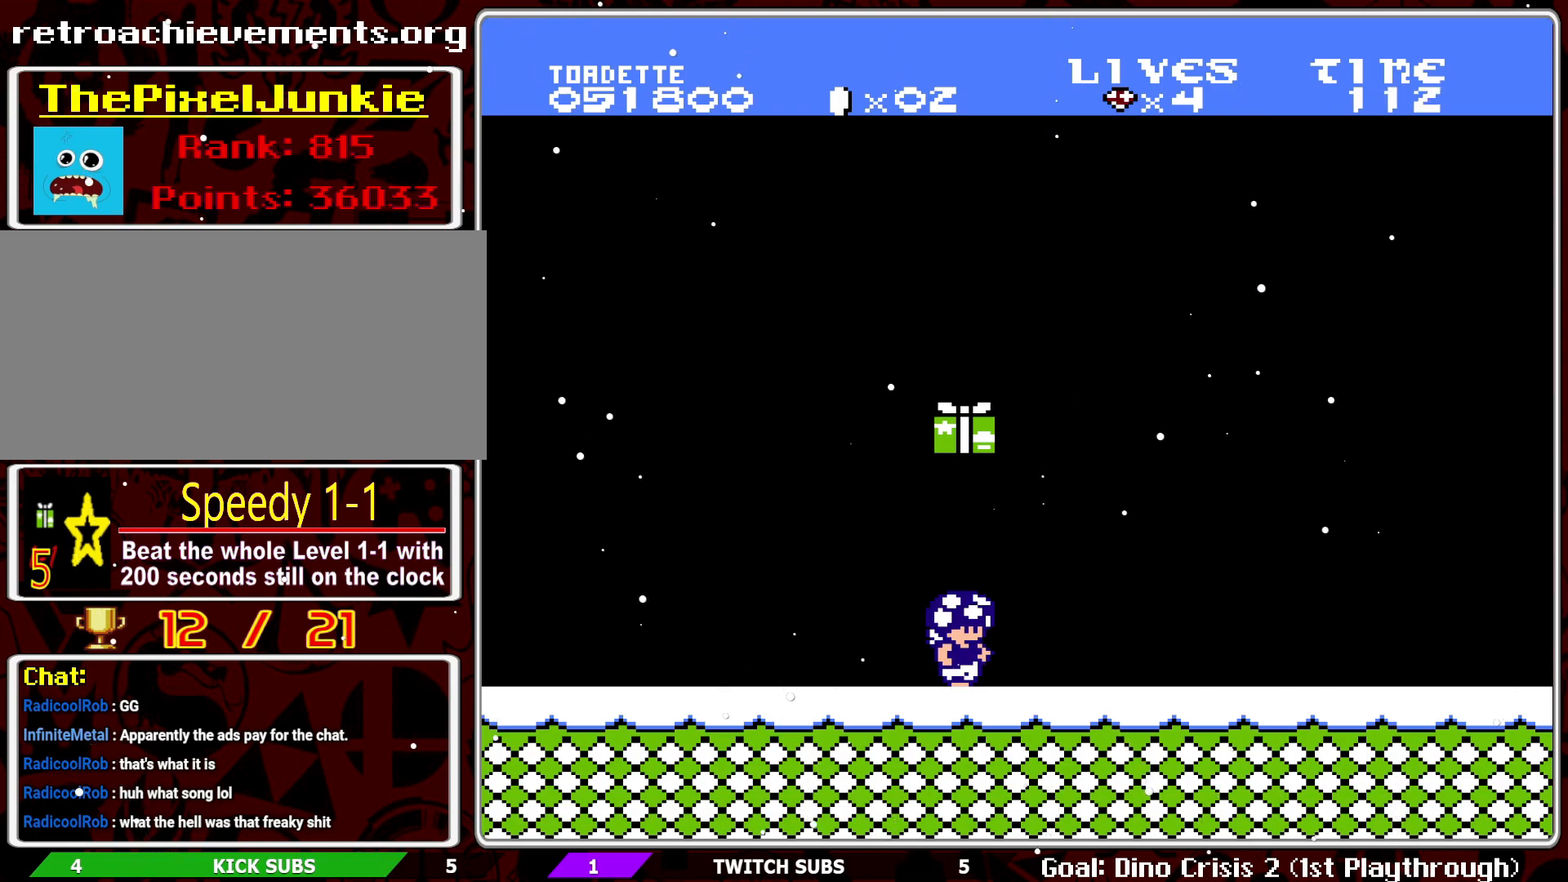
{"buttons": ["B"], "events": []}
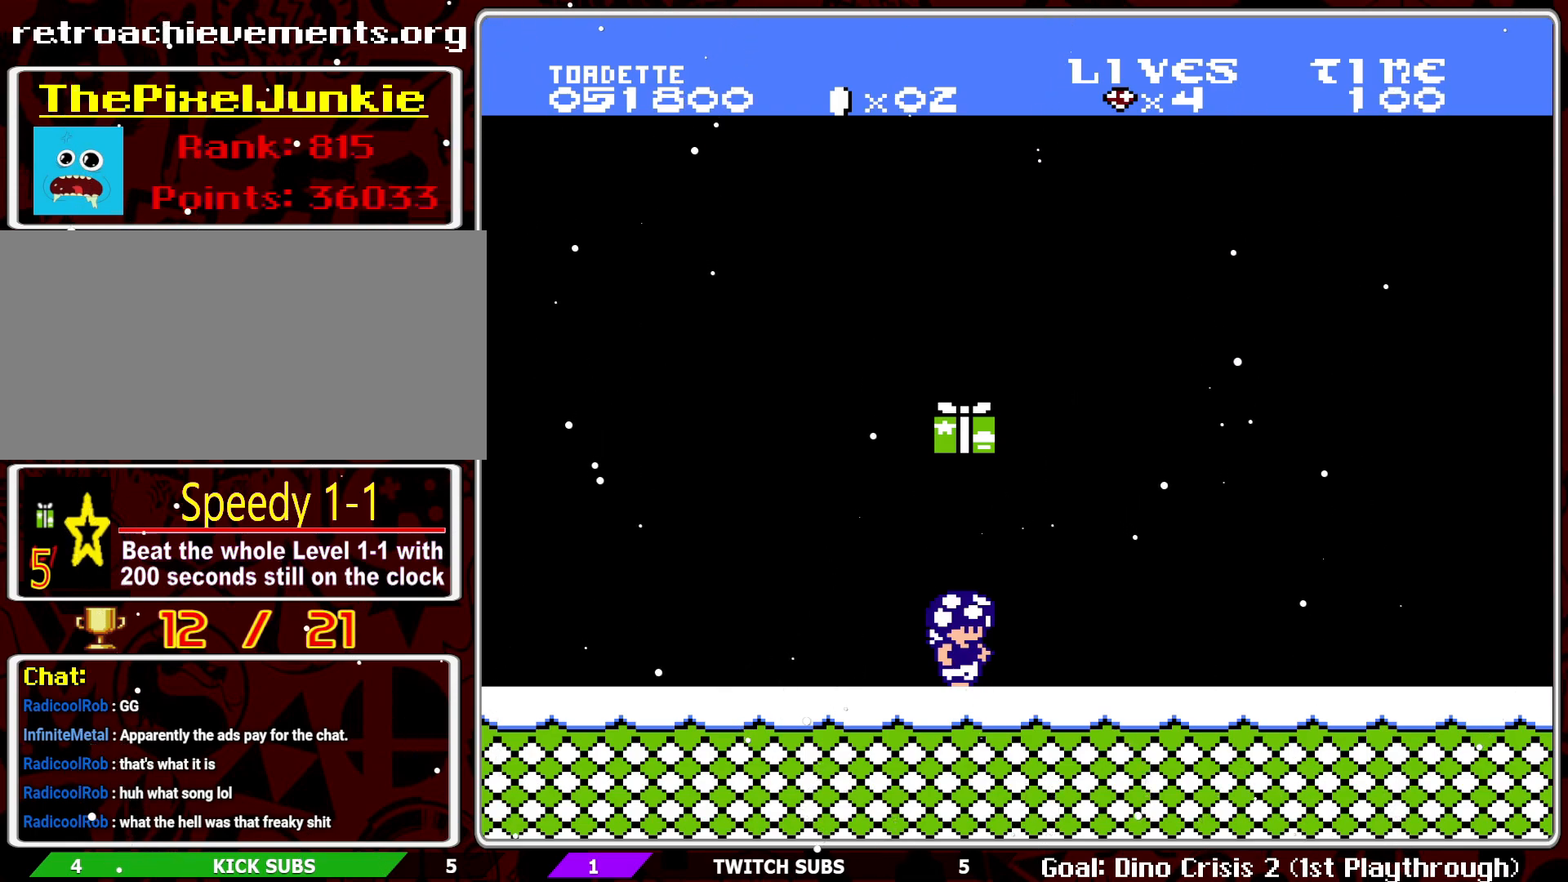
{"buttons": ["B"], "events": []}
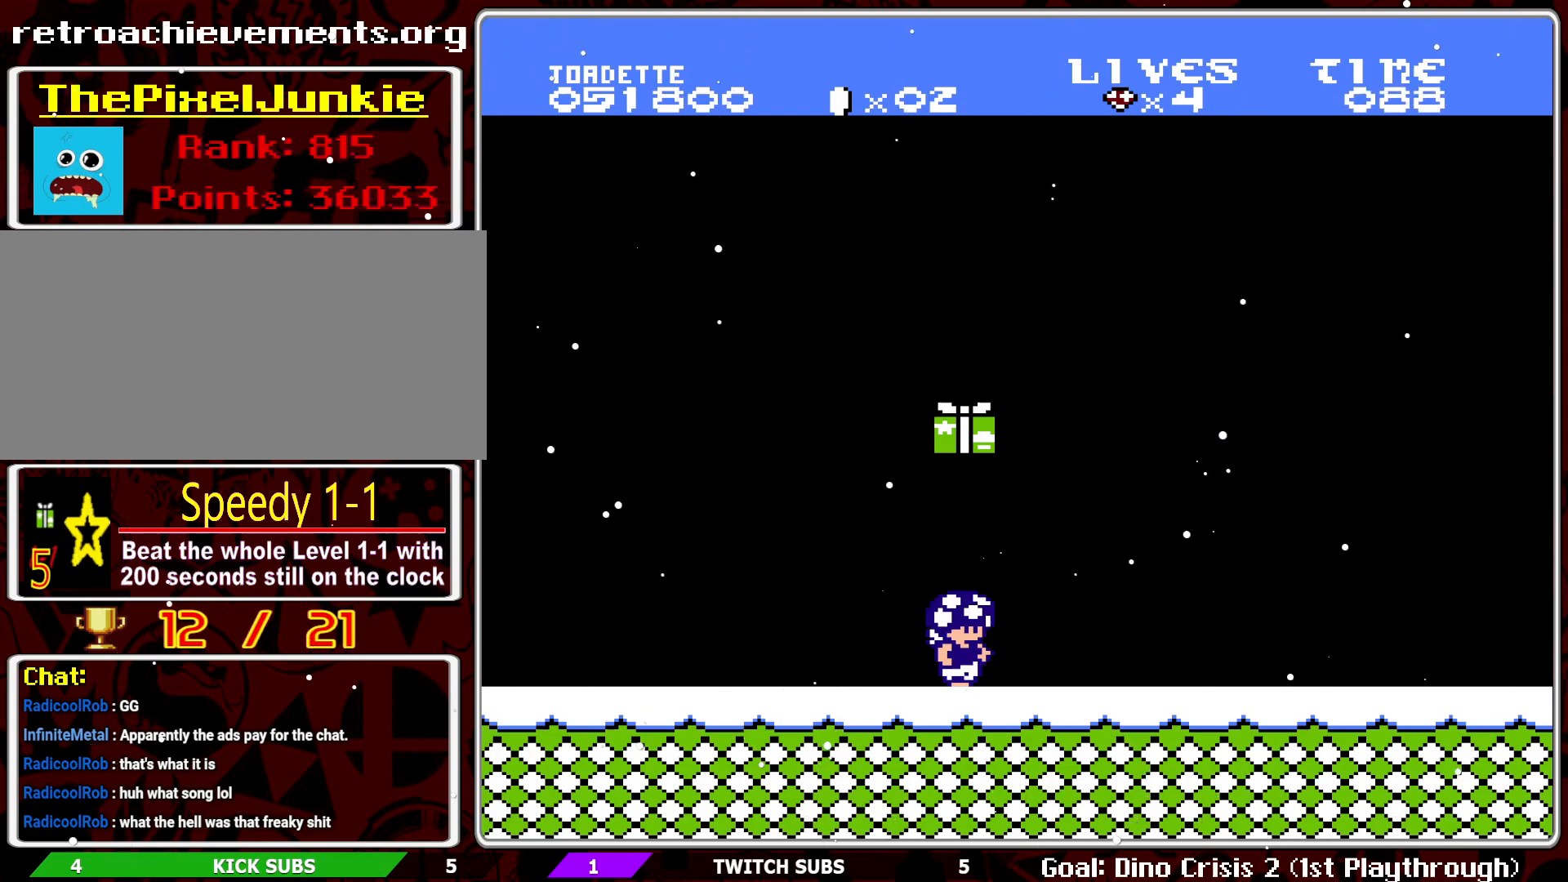
{"buttons": ["B"], "events": []}